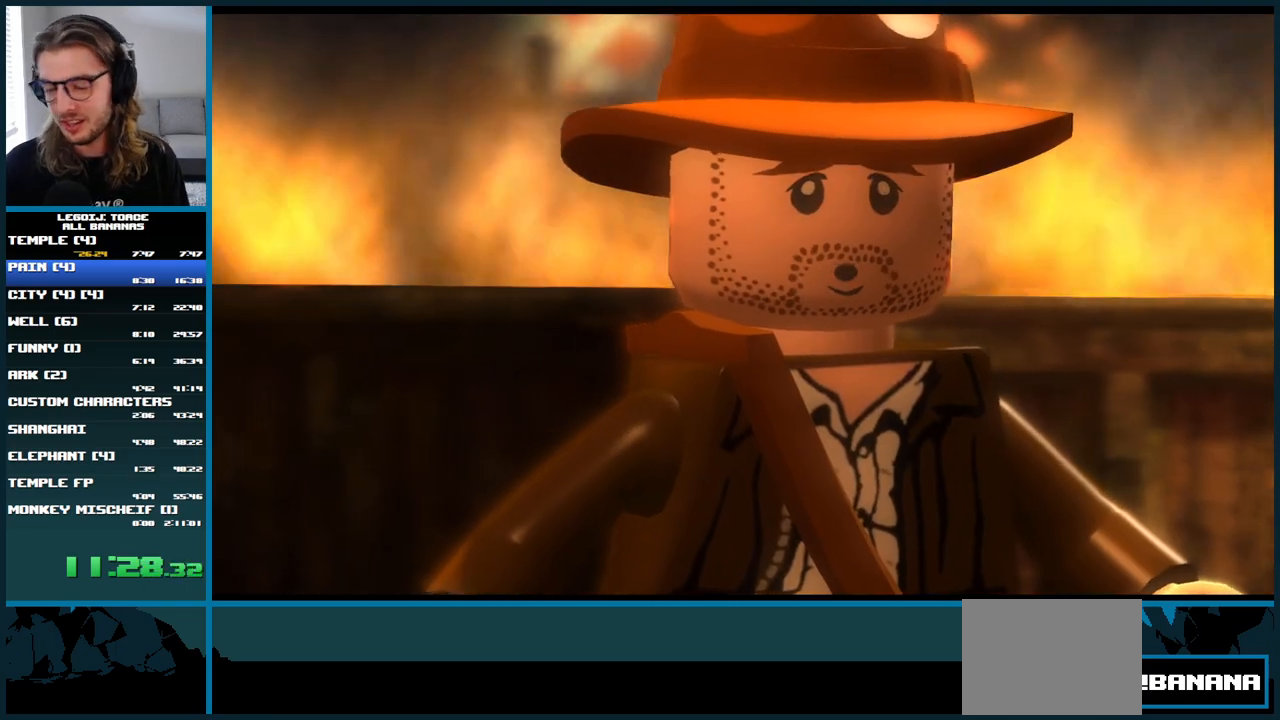
Gameplay with a controller (Xbox layout); each line is a JSON object with the inputs held at the frame after it (dt_ms = milliseconds from this image to that frame). "events" lists button and stick changes between this image and that frame as [ms after this image, input, new state], when the widget could be followed in between. Not read: L3 R3.
{"dt_ms": 500, "buttons": [], "left_stick": "right", "right_stick": "center", "events": [[150, "left_stick", "right"]]}
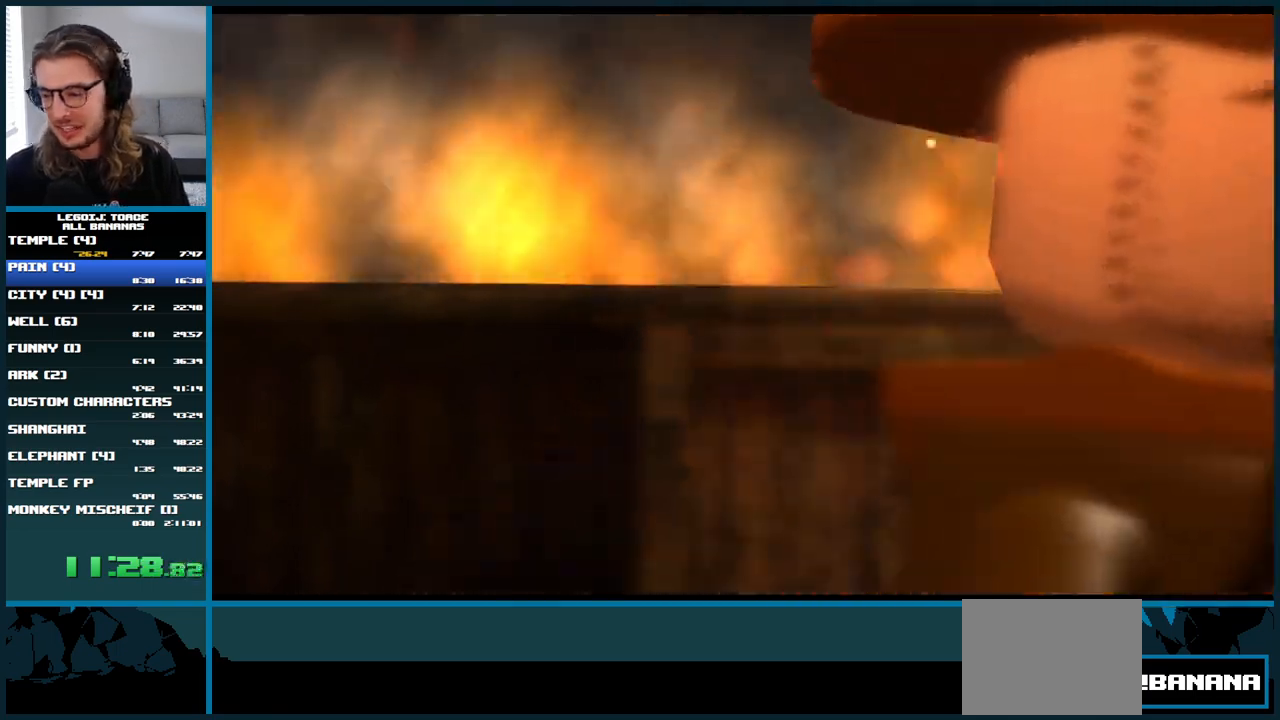
{"dt_ms": 500, "buttons": [], "left_stick": "right", "right_stick": "center", "events": []}
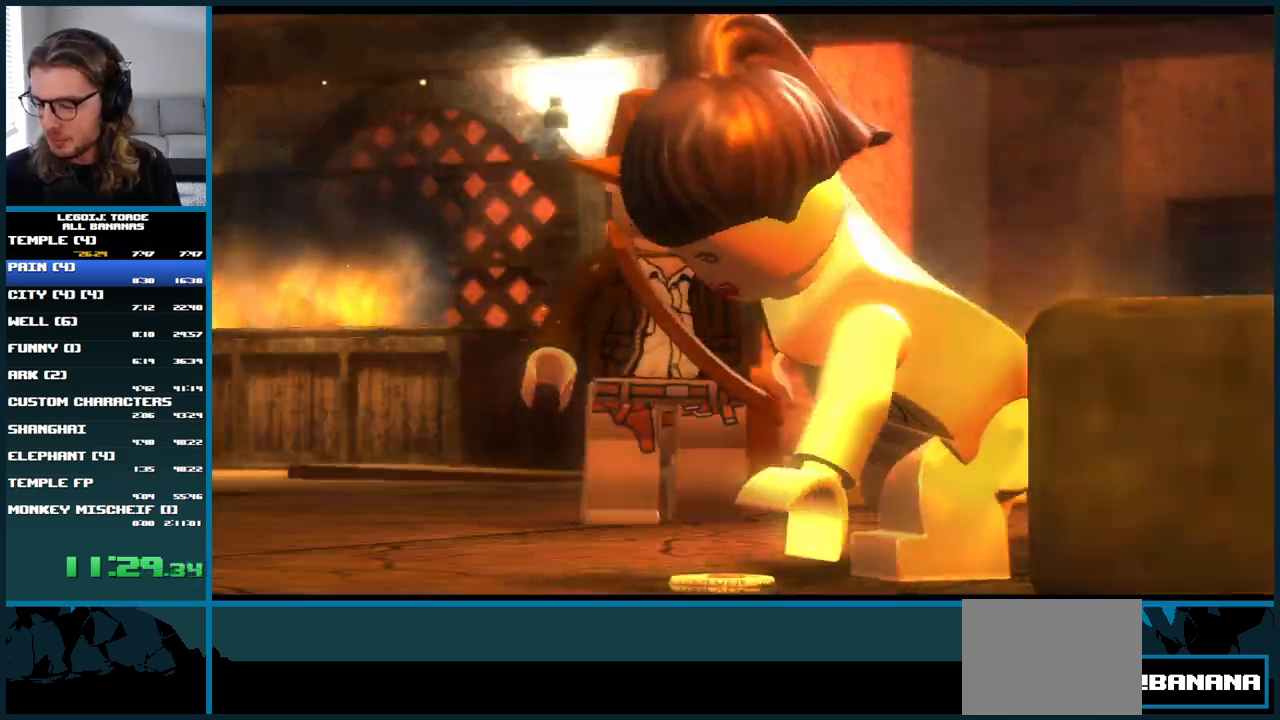
{"dt_ms": 500, "buttons": [], "left_stick": "right", "right_stick": "center", "events": []}
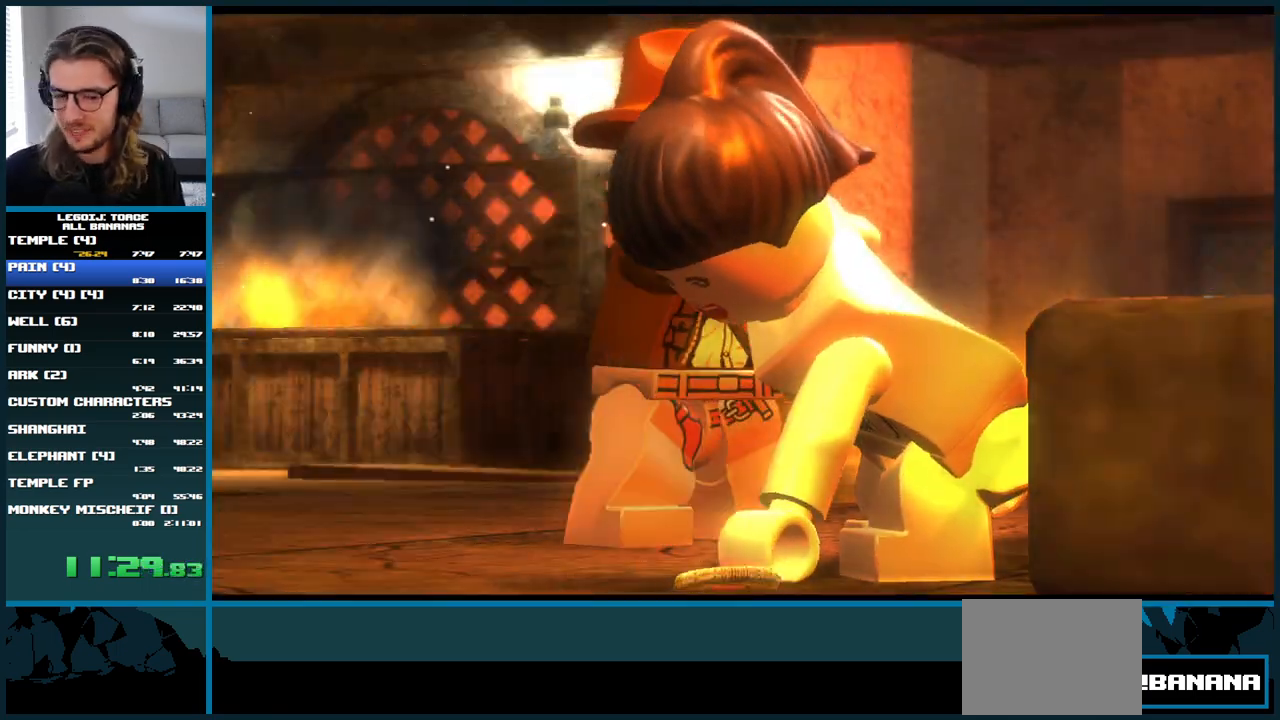
{"dt_ms": 500, "buttons": [], "left_stick": "right", "right_stick": "center", "events": []}
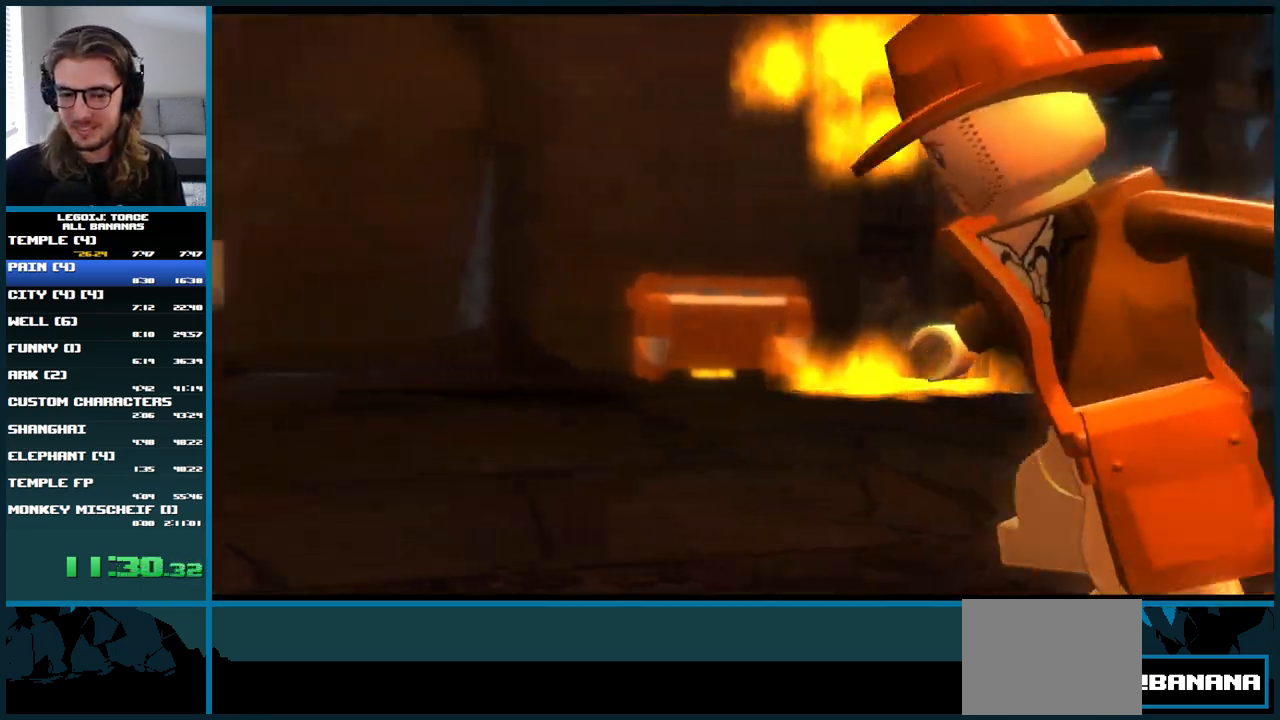
{"dt_ms": 500, "buttons": [], "left_stick": "right", "right_stick": "center", "events": []}
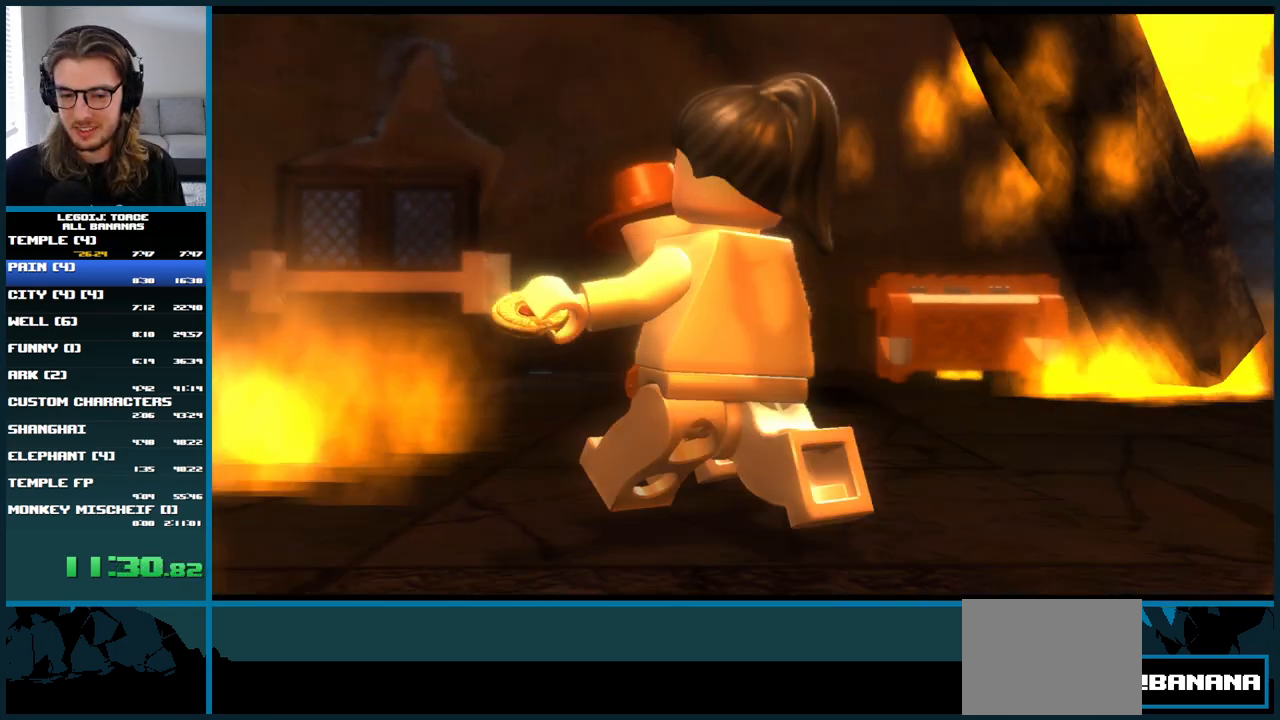
{"dt_ms": 500, "buttons": [], "left_stick": "right", "right_stick": "center", "events": []}
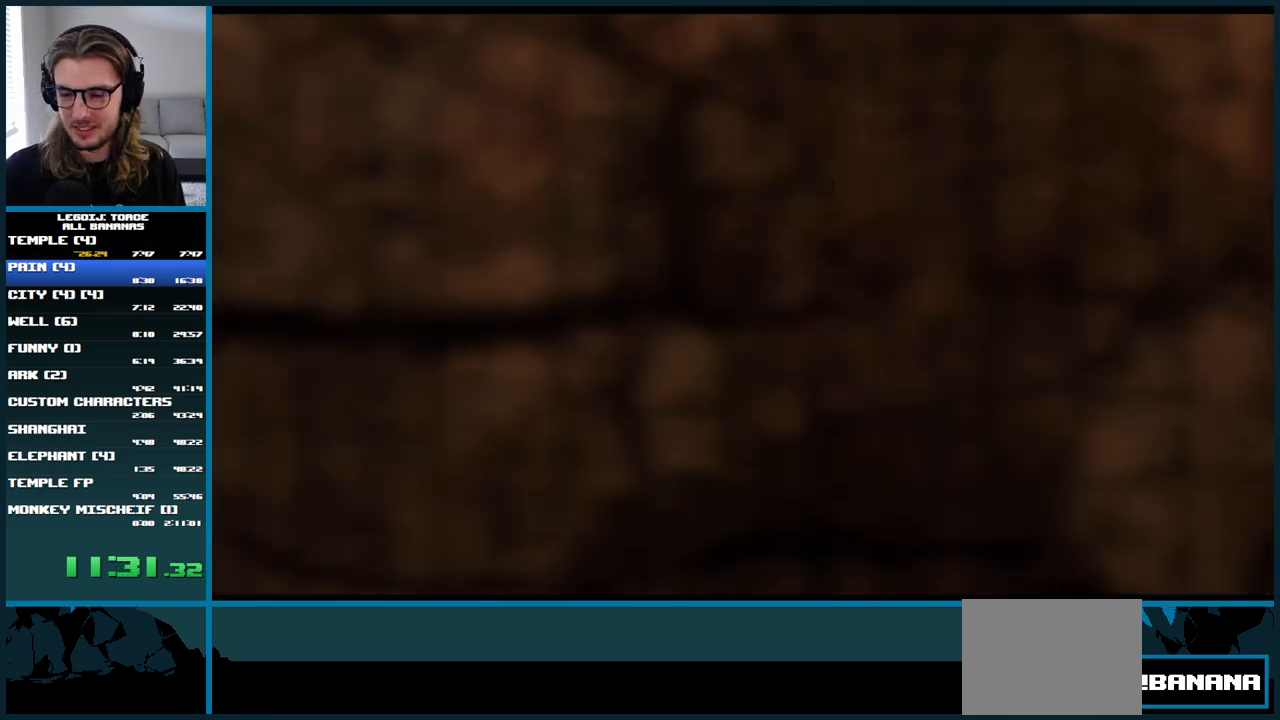
{"dt_ms": 500, "buttons": [], "left_stick": "right", "right_stick": "center", "events": []}
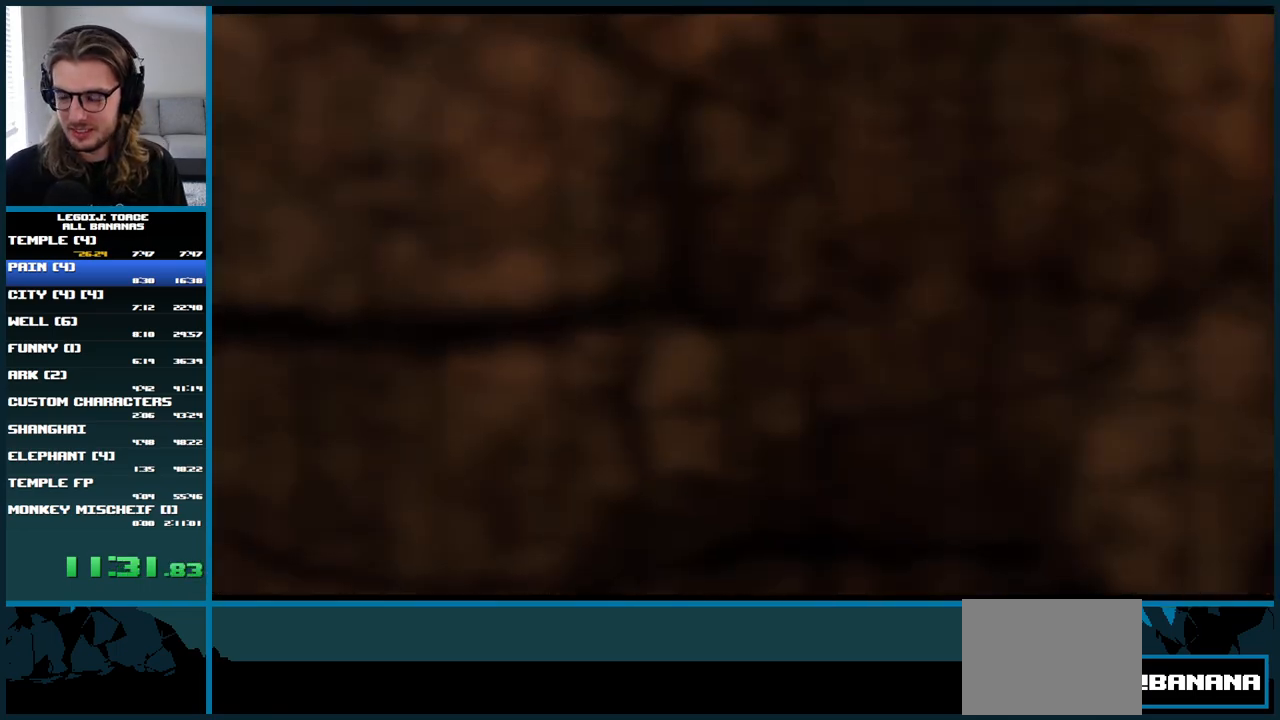
{"dt_ms": 500, "buttons": [], "left_stick": "right", "right_stick": "center", "events": []}
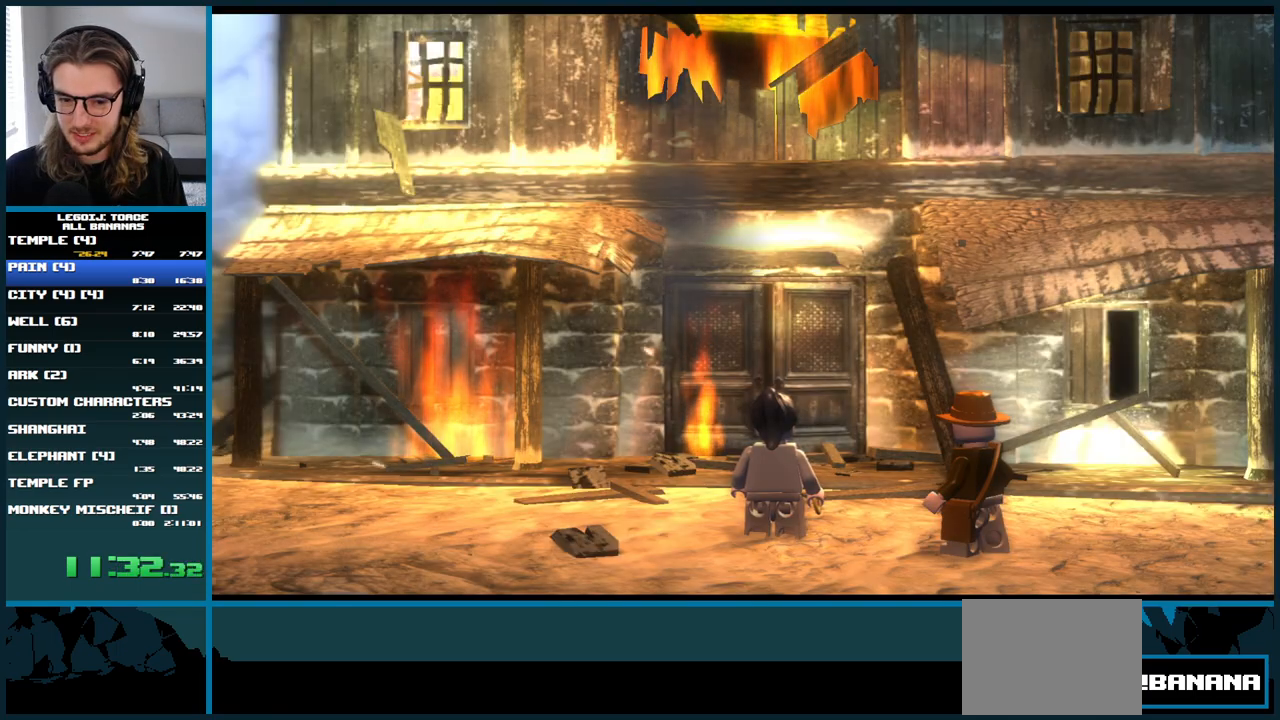
{"dt_ms": 500, "buttons": [], "left_stick": "down-right", "right_stick": "center"}
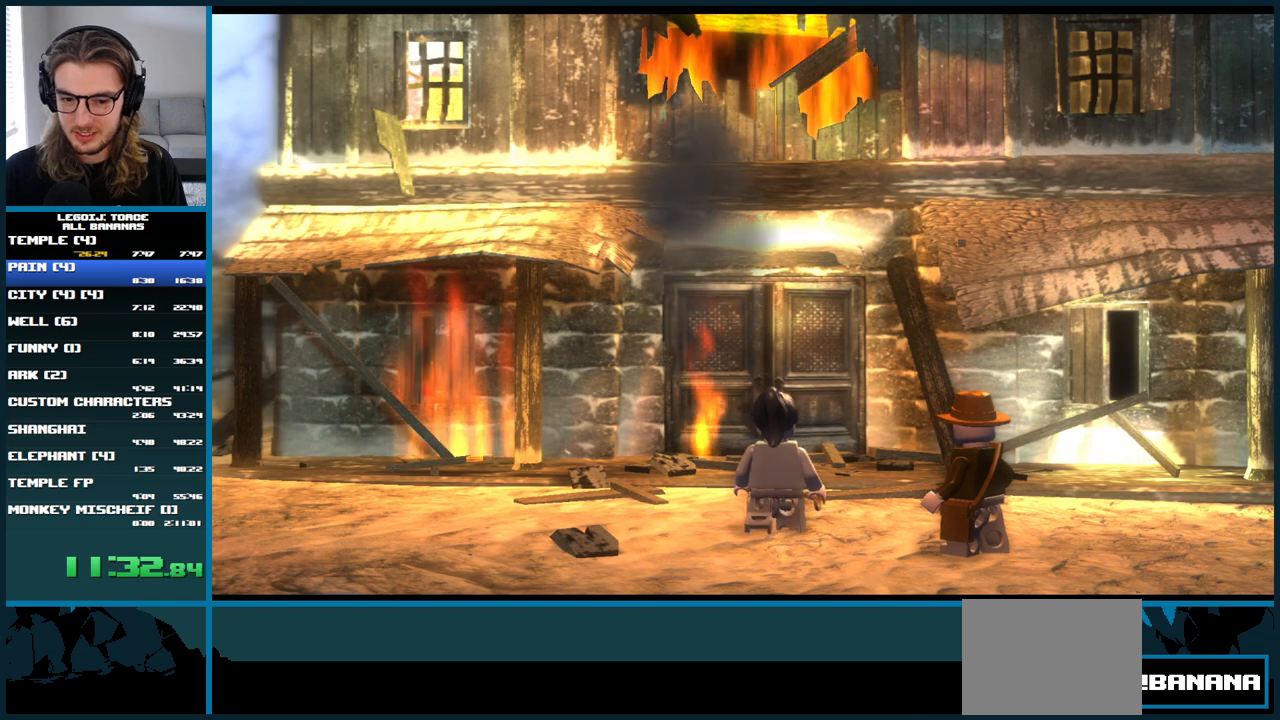
{"dt_ms": 500, "buttons": [], "left_stick": "right", "right_stick": "center"}
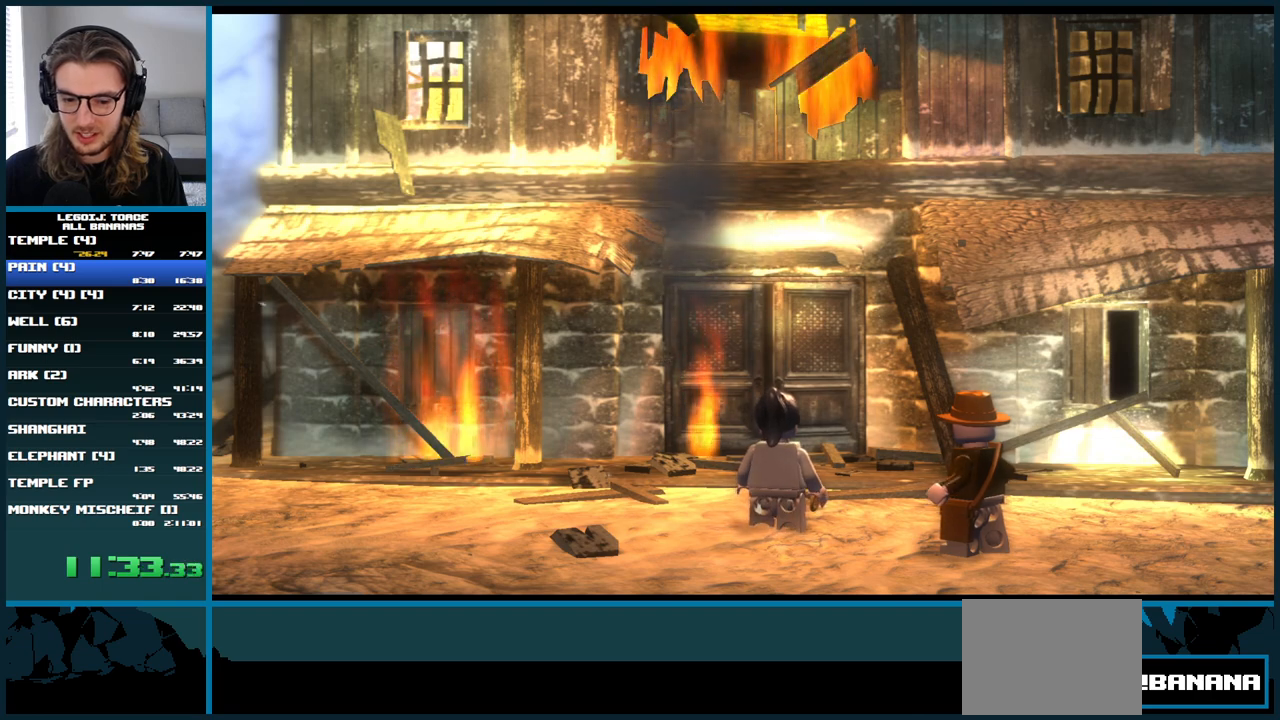
{"dt_ms": 1000, "buttons": [], "left_stick": "right", "right_stick": "center", "events": []}
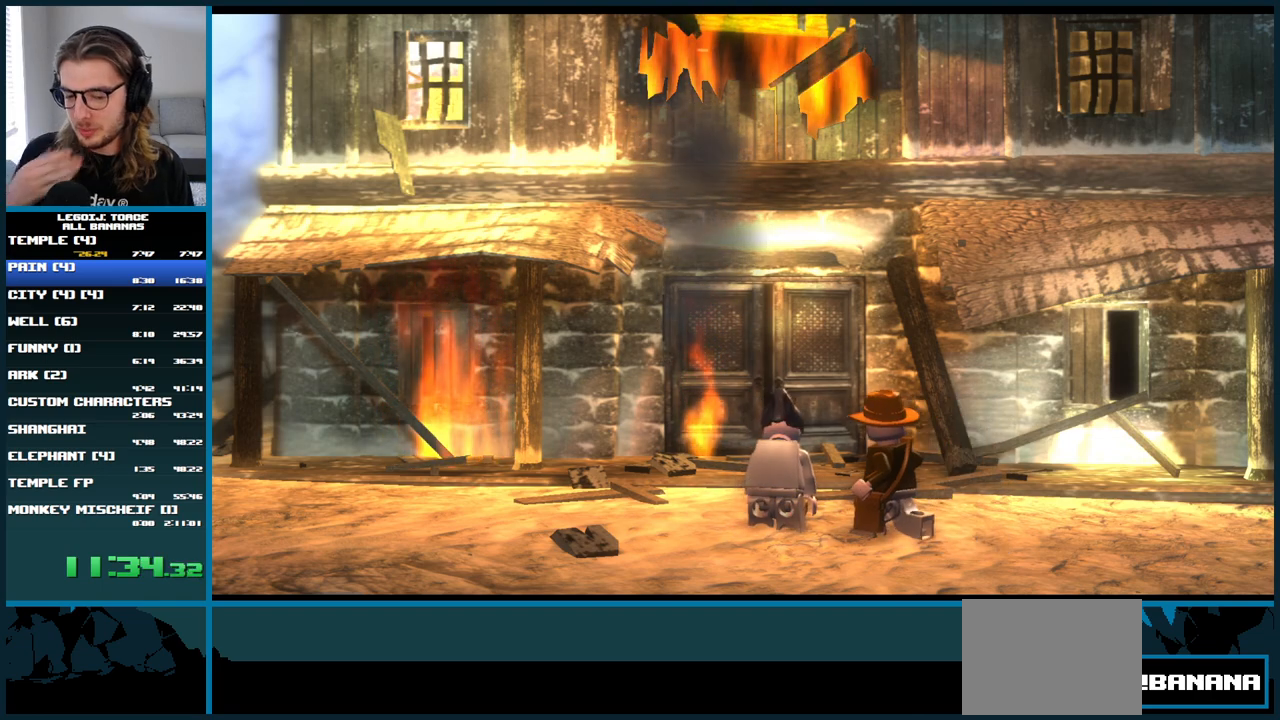
{"dt_ms": 500, "buttons": [], "left_stick": "right", "right_stick": "center", "events": []}
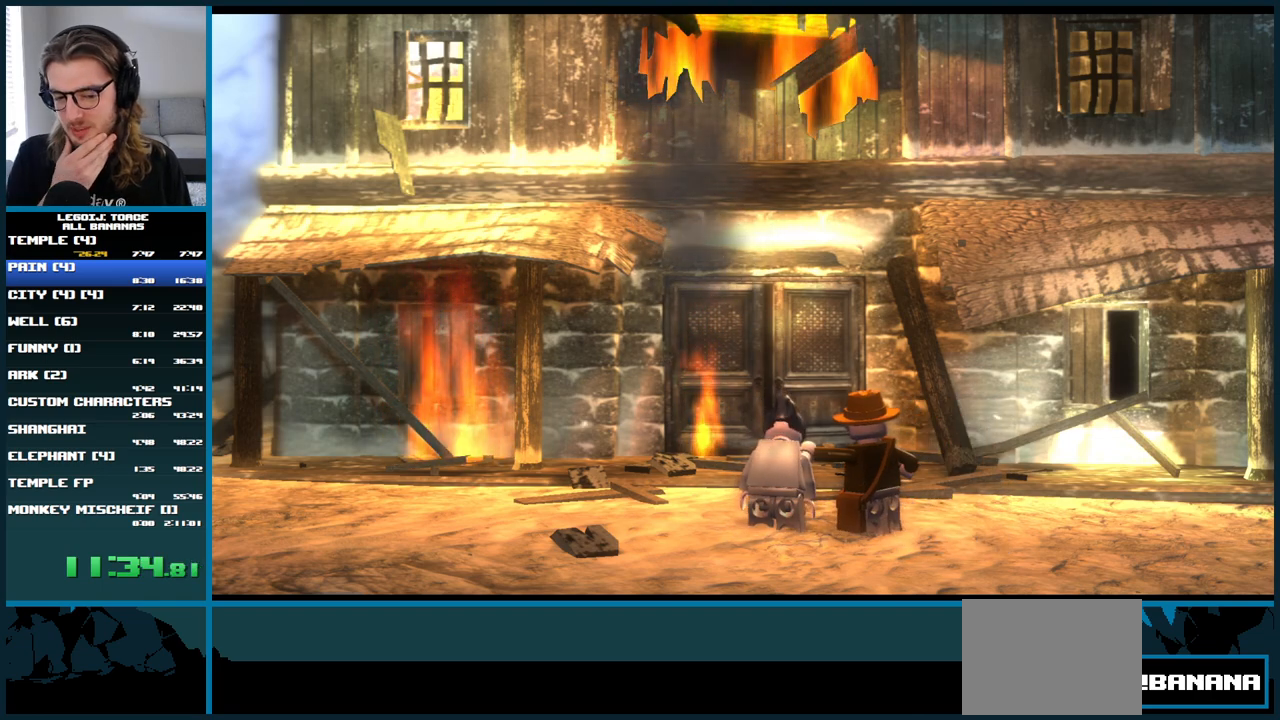
{"dt_ms": 500, "buttons": [], "left_stick": "right", "right_stick": "center", "events": []}
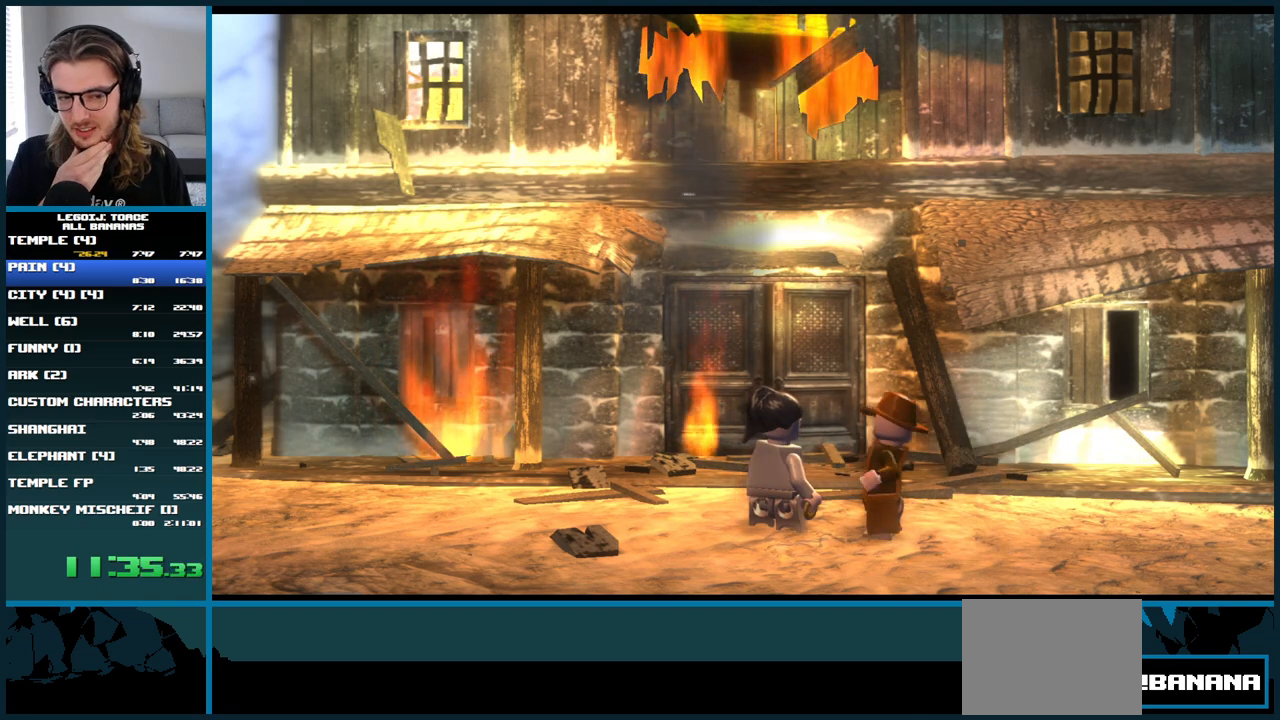
{"dt_ms": 500, "buttons": [], "left_stick": "right", "right_stick": "center", "events": []}
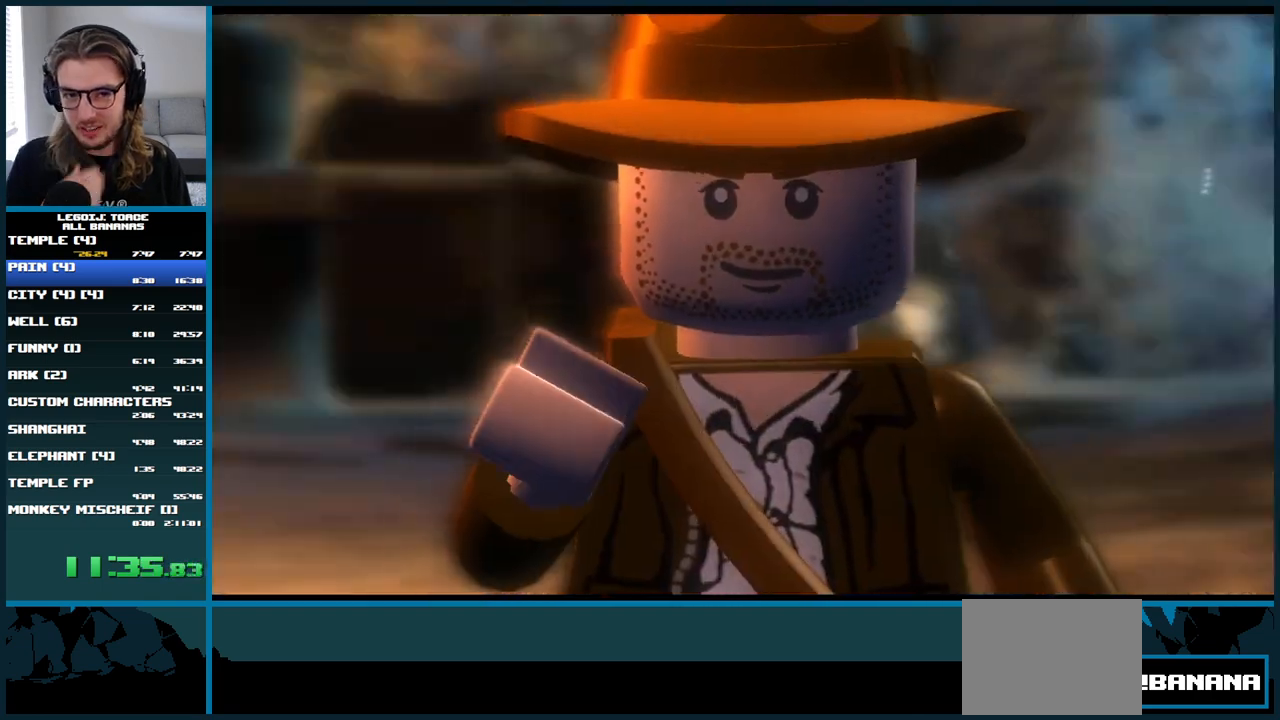
{"dt_ms": 500, "buttons": [], "left_stick": "right", "right_stick": "center", "events": []}
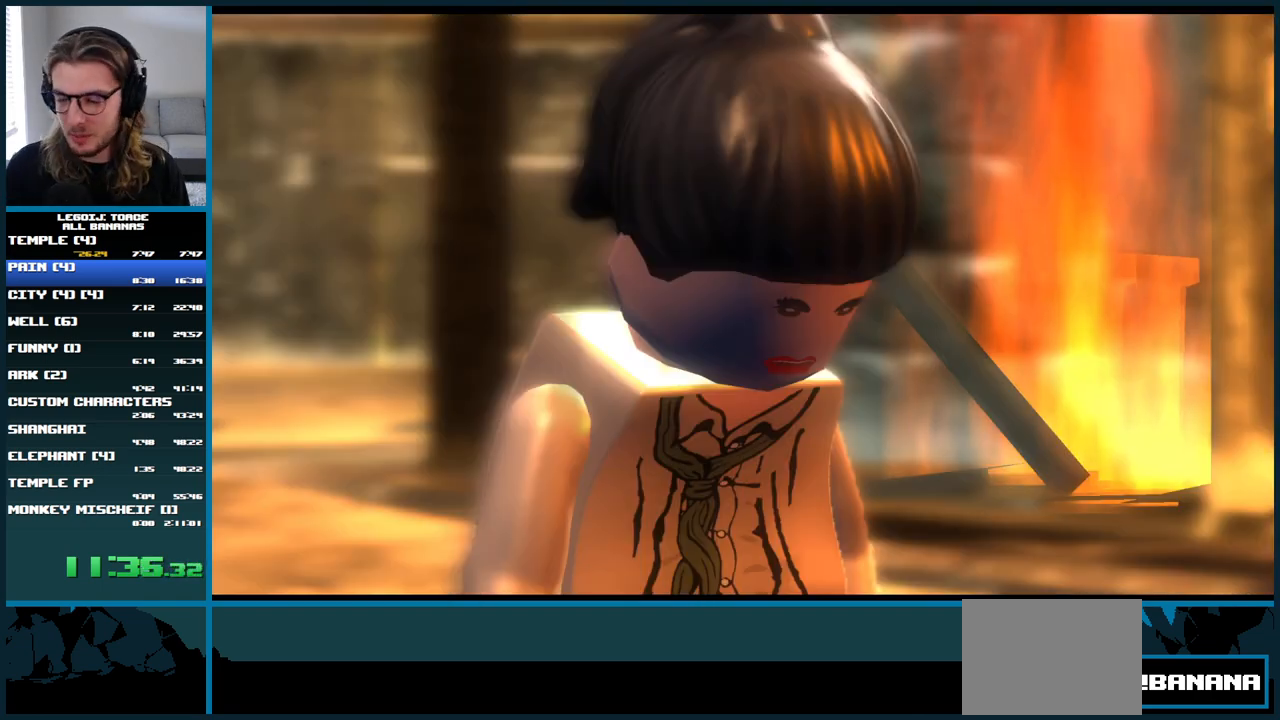
{"dt_ms": 500, "buttons": [], "left_stick": "right", "right_stick": "center", "events": []}
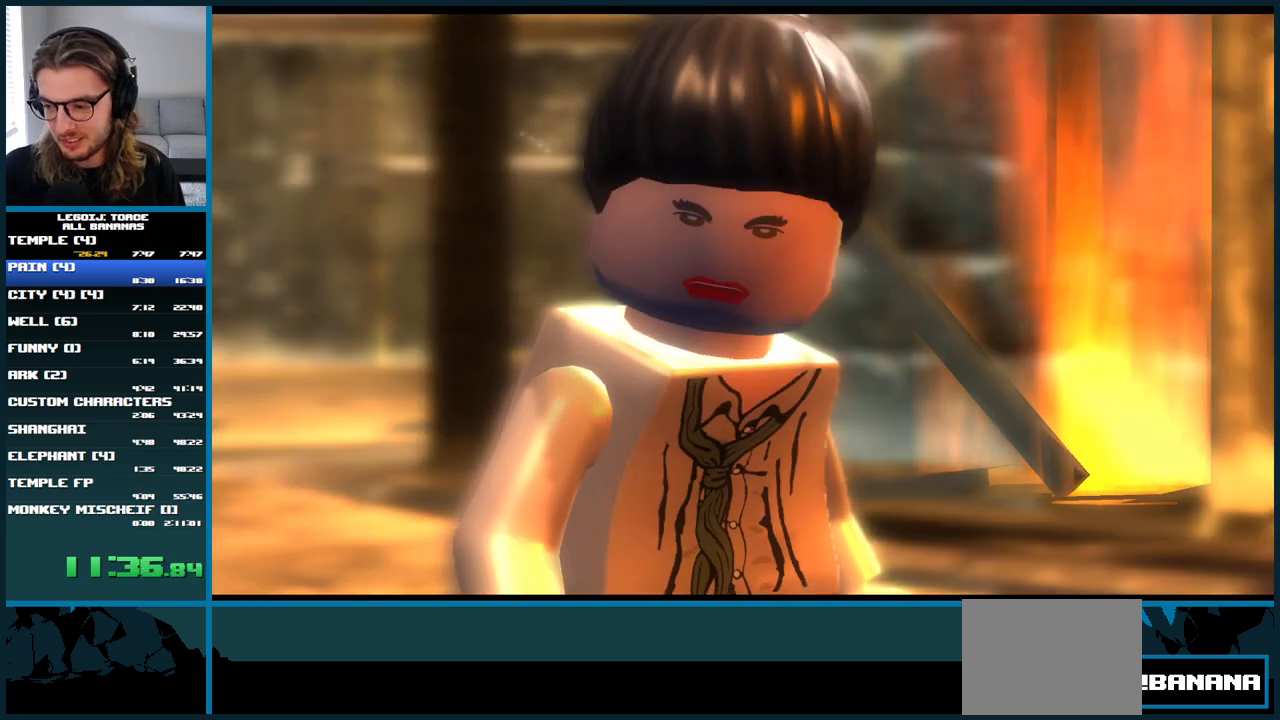
{"dt_ms": 500, "buttons": [], "left_stick": "right", "right_stick": "center", "events": []}
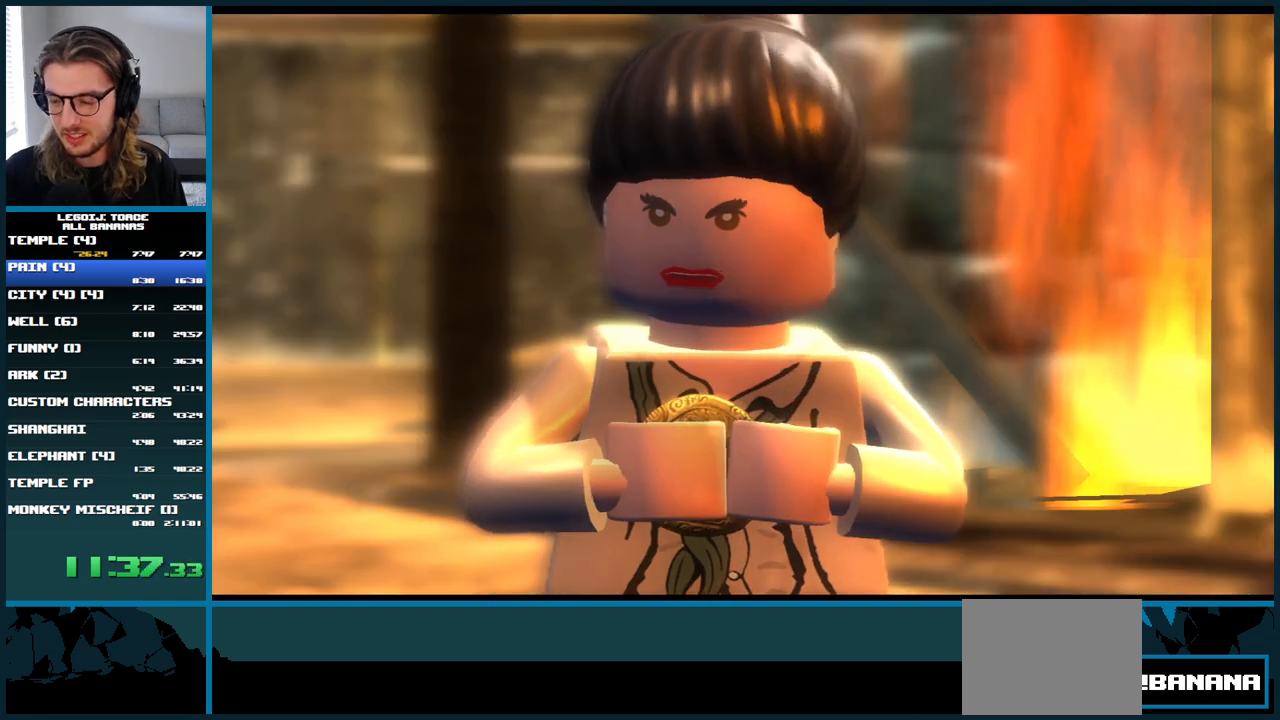
{"dt_ms": 500, "buttons": [], "left_stick": "right", "right_stick": "center", "events": []}
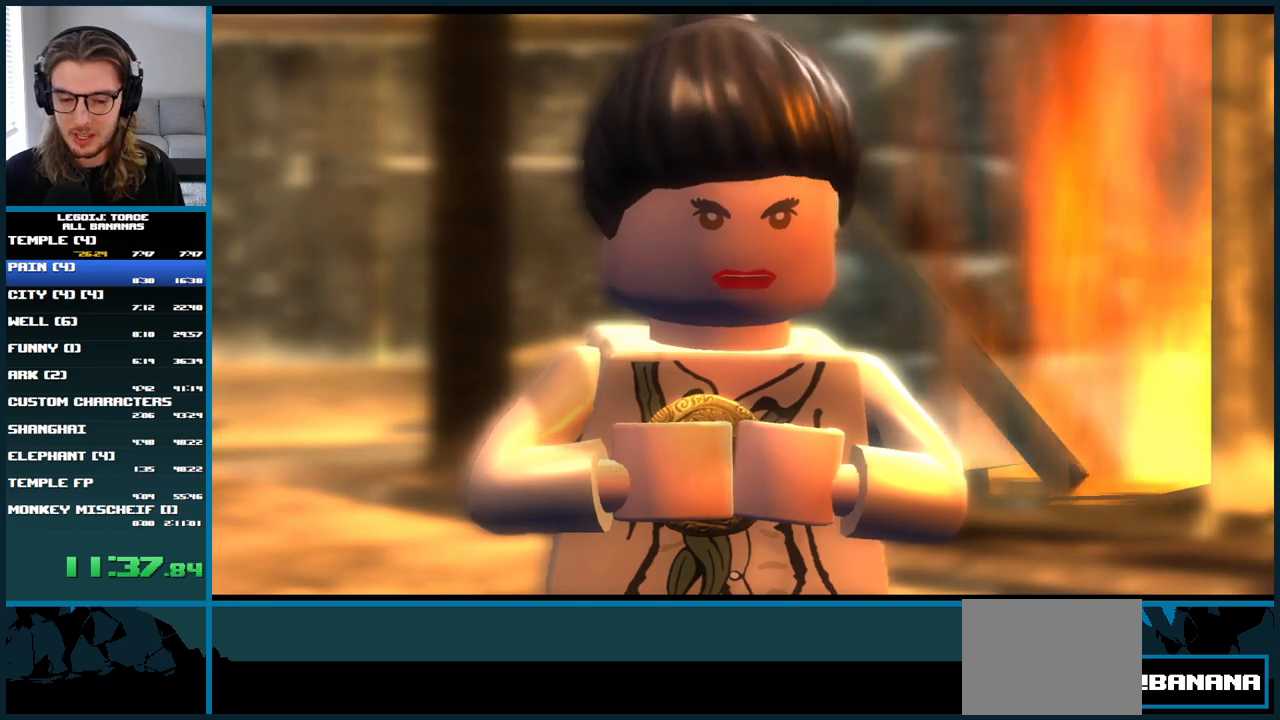
{"dt_ms": 500, "buttons": [], "left_stick": "right", "right_stick": "center", "events": []}
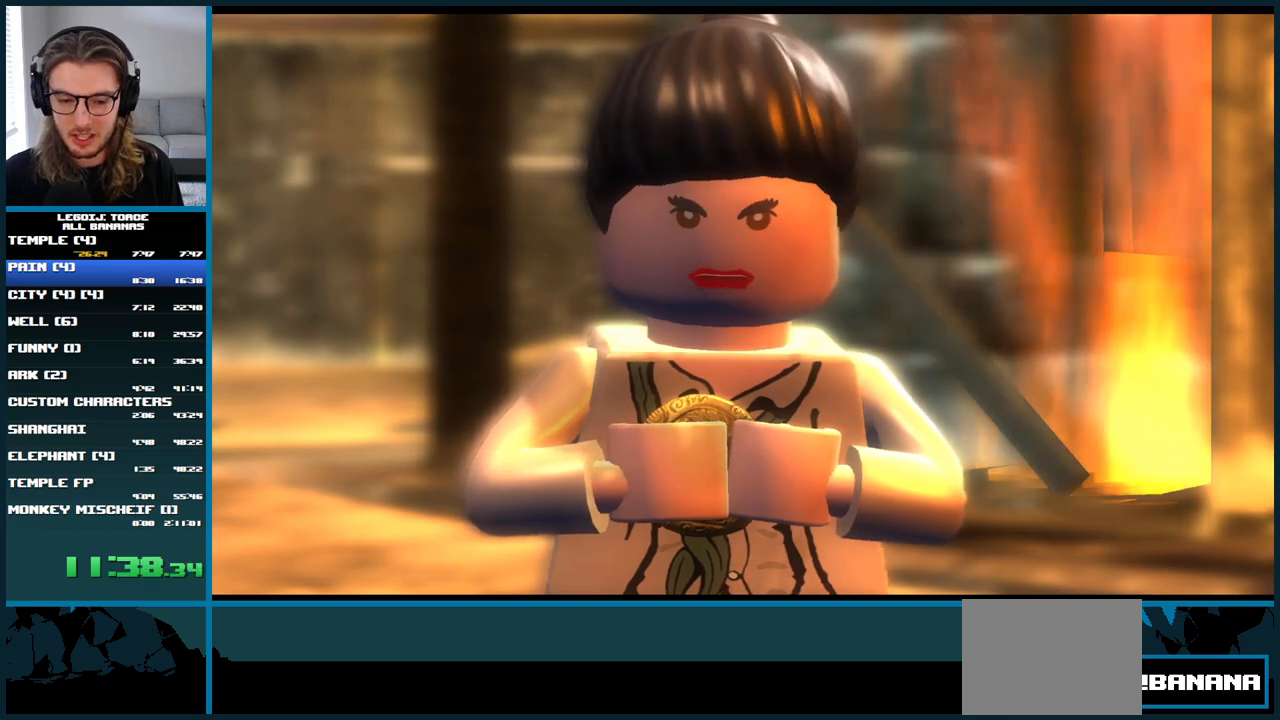
{"dt_ms": 500, "buttons": [], "left_stick": "right", "right_stick": "center", "events": []}
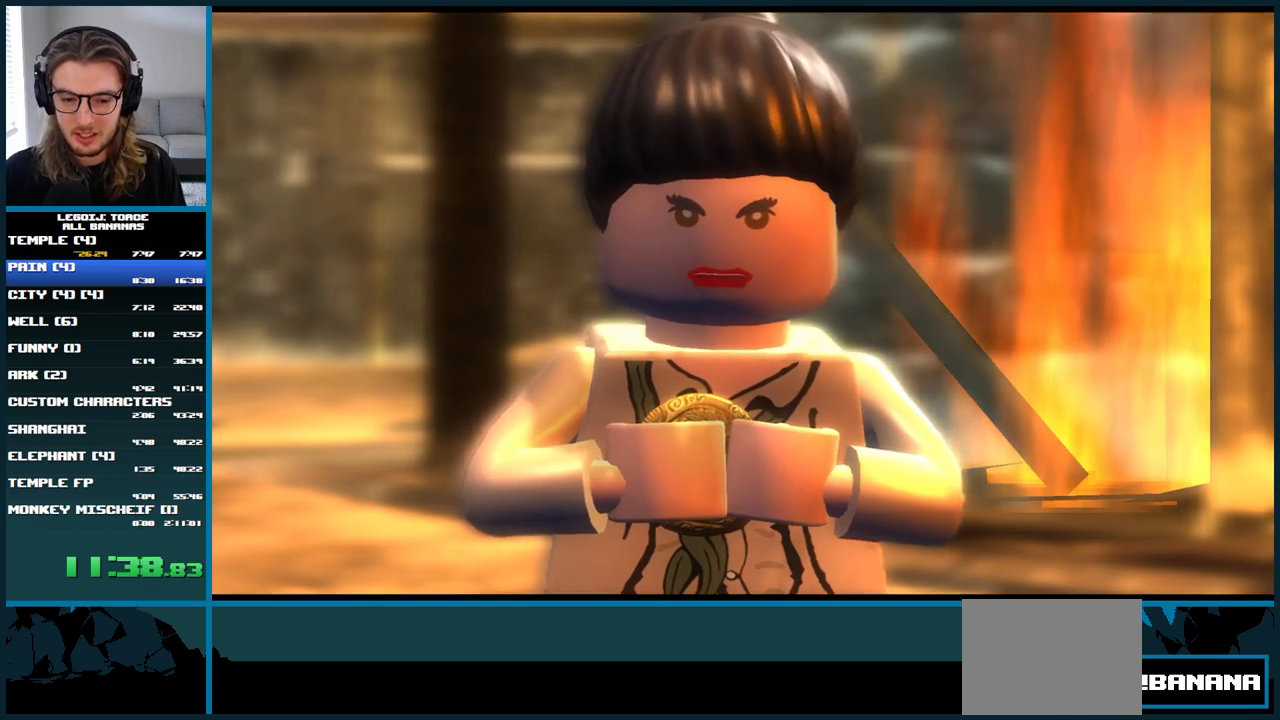
{"dt_ms": 500, "buttons": [], "left_stick": "right", "right_stick": "center", "events": []}